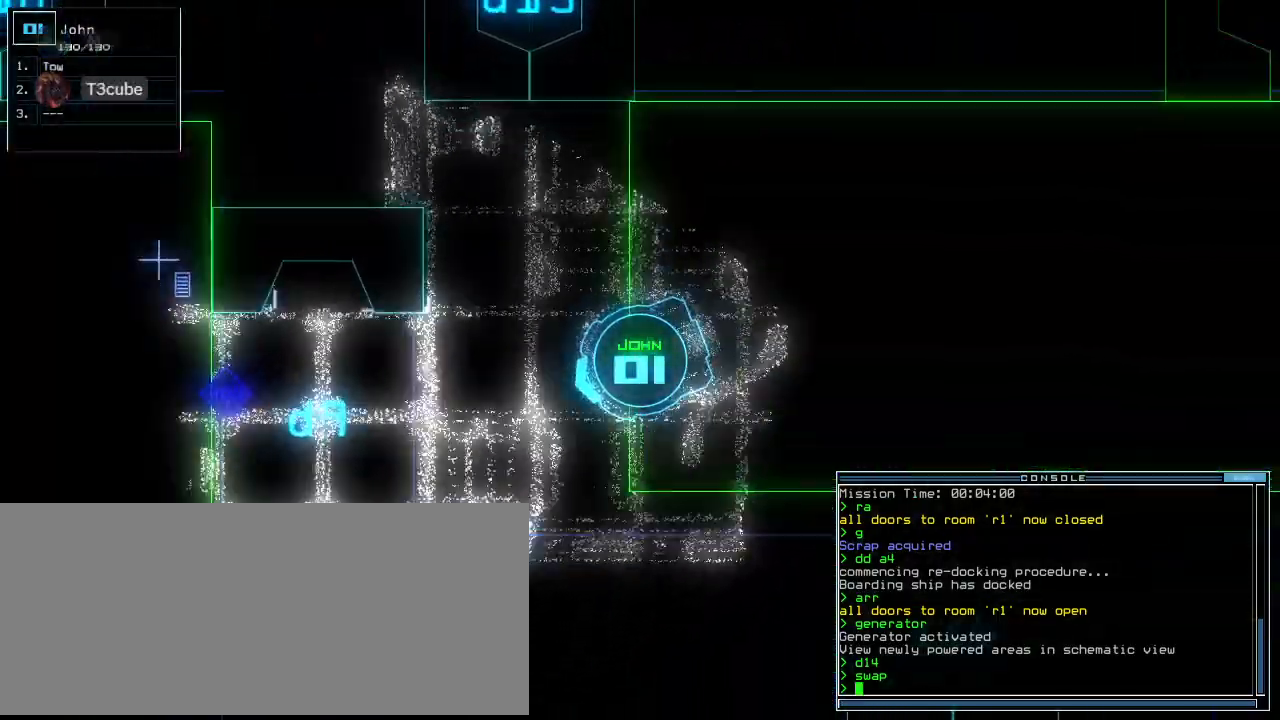
Gameplay with keyboard; each line is a JSON object with the keys held at the frame after it. "events" lists presses ("down") and releases ("up") of ".", "0", "1", "2", "3", "4", "5", "6", "7", "8", "9", "a", "b", "backspace", "c", "caps_lock", "comma", "ctrl_l", "ctrl_r", "d", "down", "e", "equals", "escape", "f", "g", "h", "i", "j", "k", "l", "left", "m", "minus", "n", "num0", "o", "p", "q", "quote", "r", "return", "right", "s", "semicolon", "shift_l", "shift_r", "space", "t", "tab", "tilde", "u", "up", "v", "w", "x", "y" and "z" between this image and that frame as [ms after this image, input, new state], when the widget could be followed in between. No other keys are recorded. Mouse input is not recorded. Not read: other_keys.
{"keys": [], "events": [[40, "space", "down"], [60, "up", "up"], [140, "space", "up"]]}
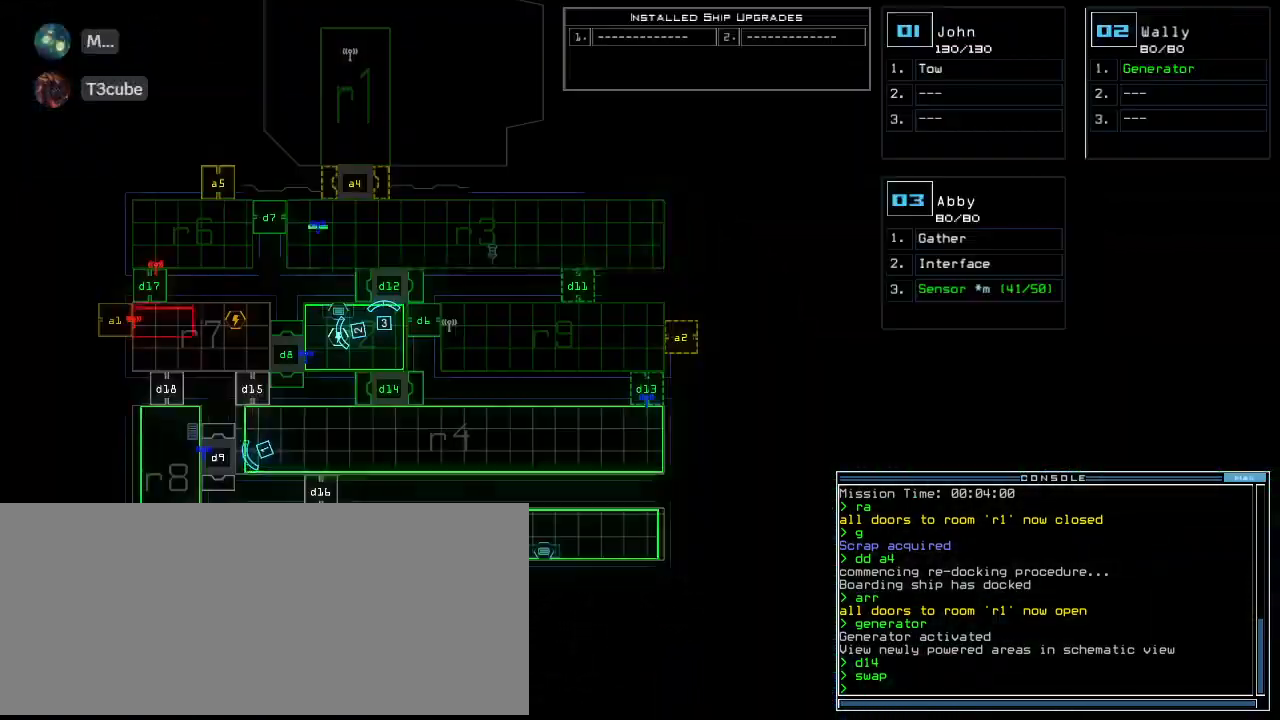
{"keys": [], "events": []}
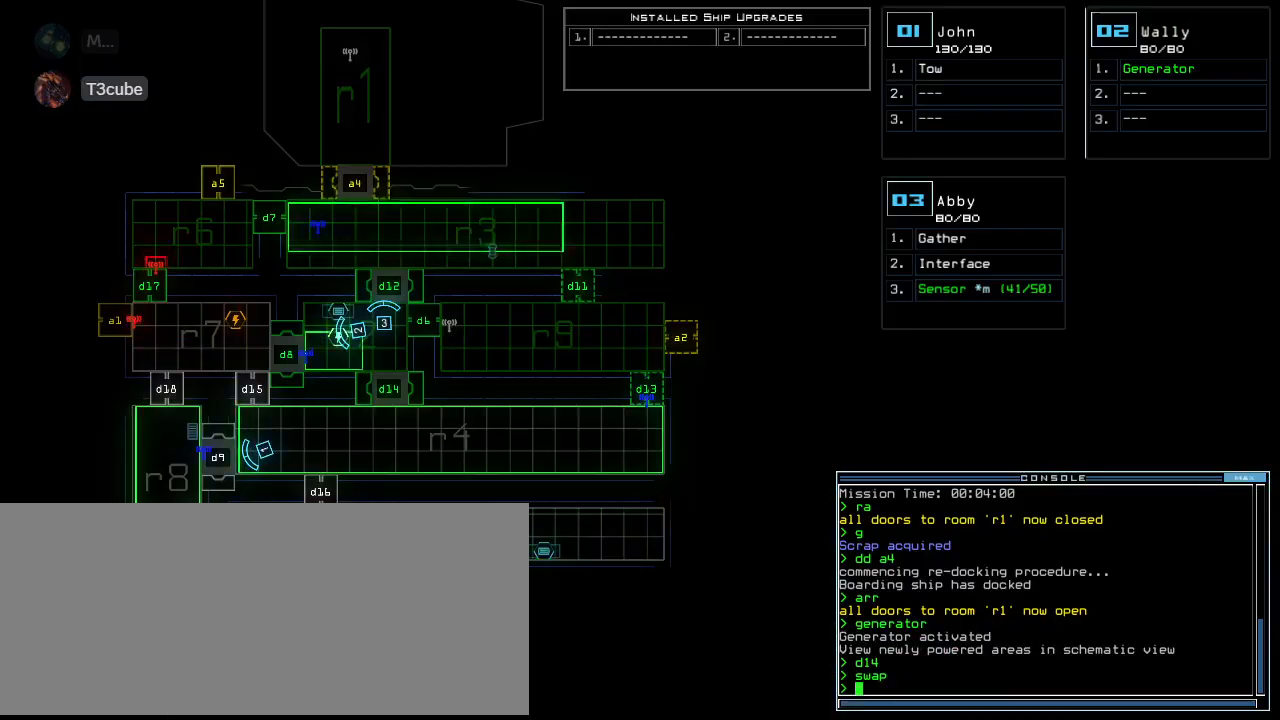
{"keys": [], "events": []}
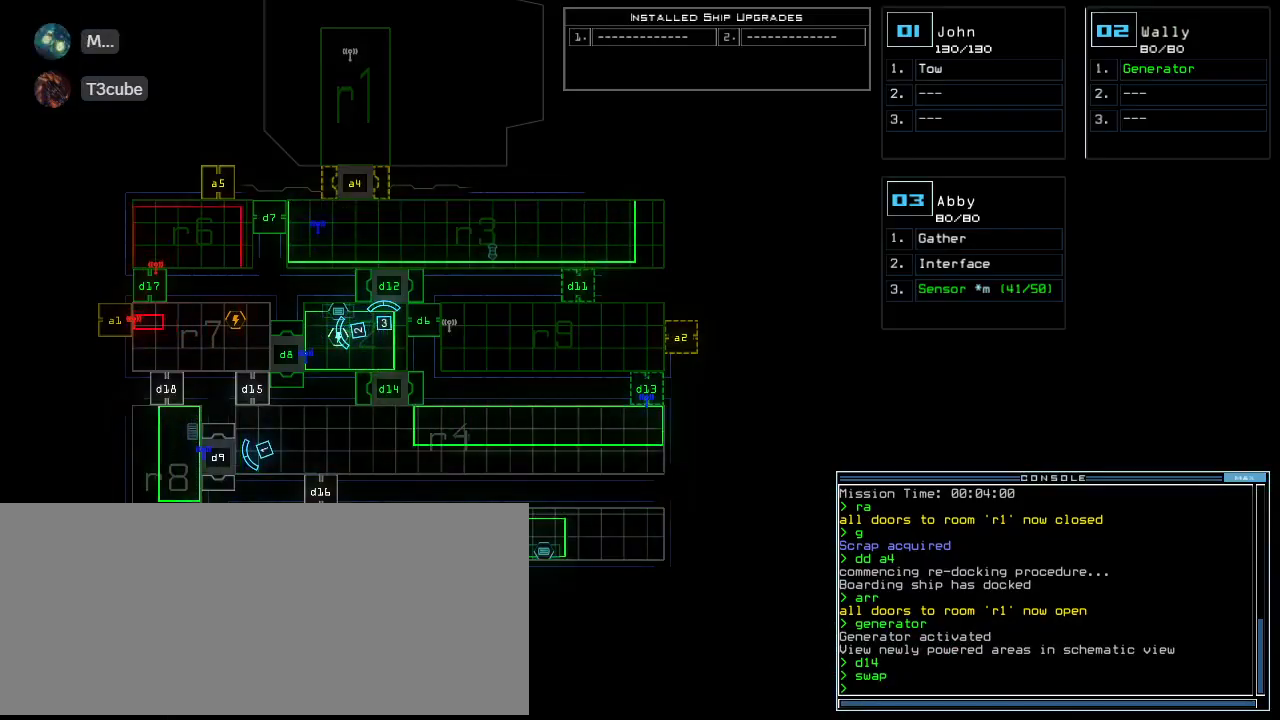
{"keys": [], "events": []}
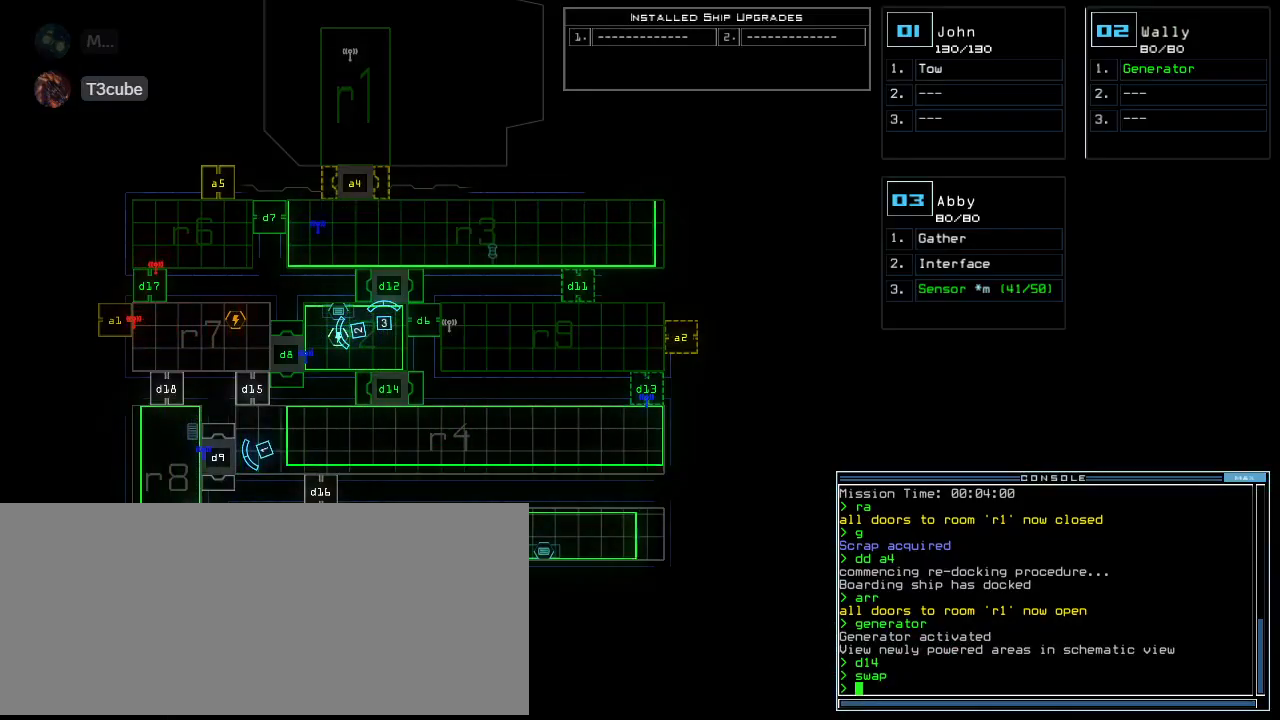
{"keys": [], "events": []}
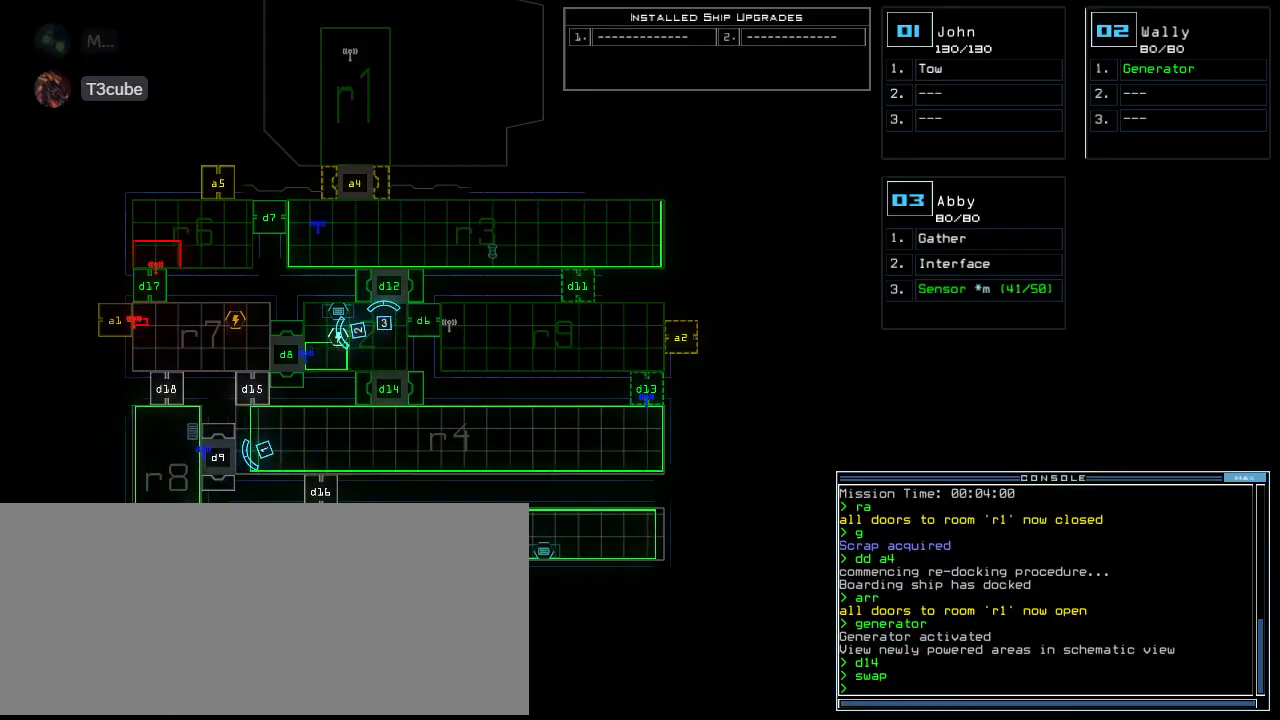
{"keys": [], "events": []}
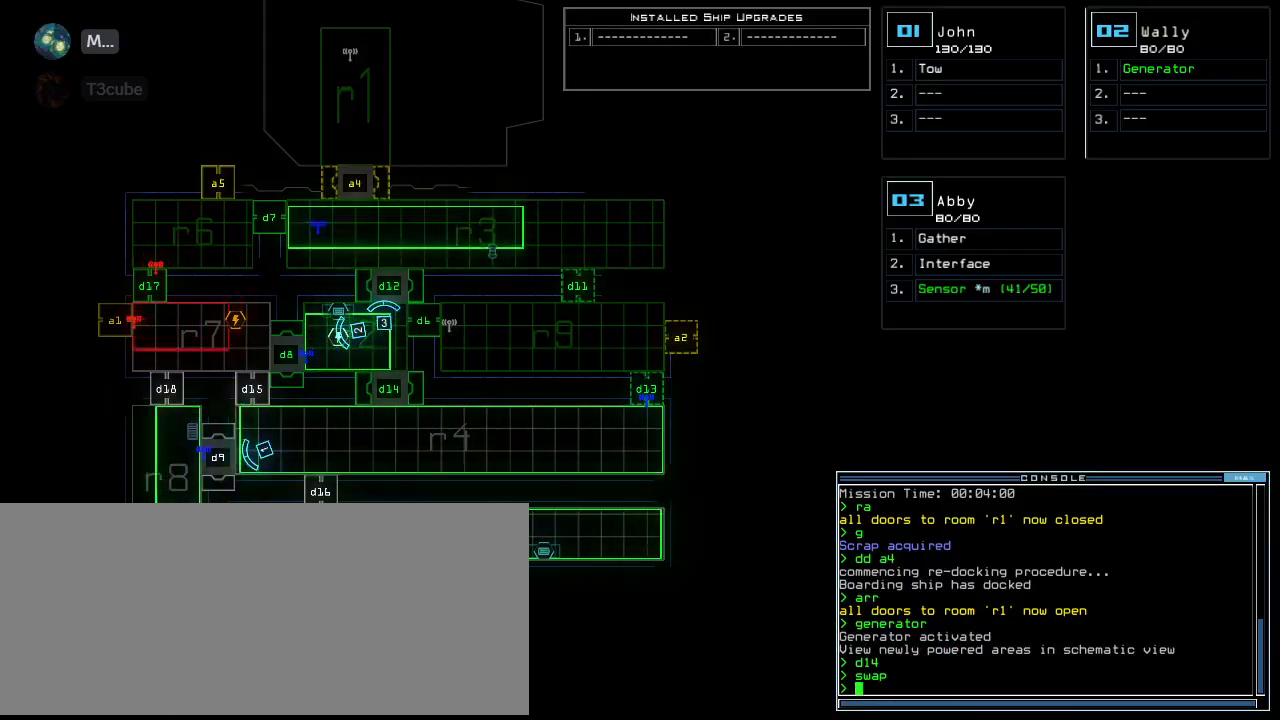
{"keys": ["up"], "events": [[20, "space", "down"], [60, "right", "down"], [60, "up", "down"], [100, "space", "up"], [200, "right", "up"], [240, "left", "down"], [340, "left", "up"]]}